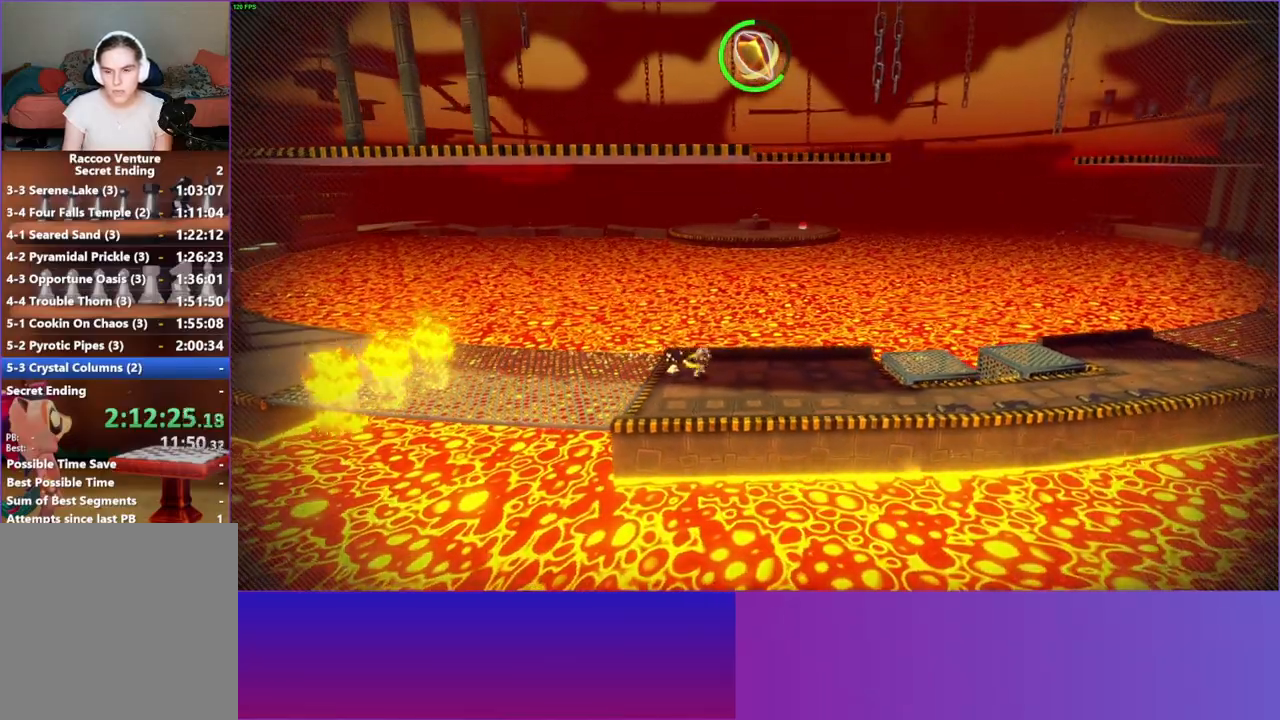
Gameplay with a controller (Xbox layout); each line is a JSON object with the inputs held at the frame after it. "events" lists button and stick changes between this image and that frame as [ms after this image, input, new state], when the widget could be followed in between. Not read: R3.
{"buttons": [], "left_stick": "right", "right_stick": "center", "events": []}
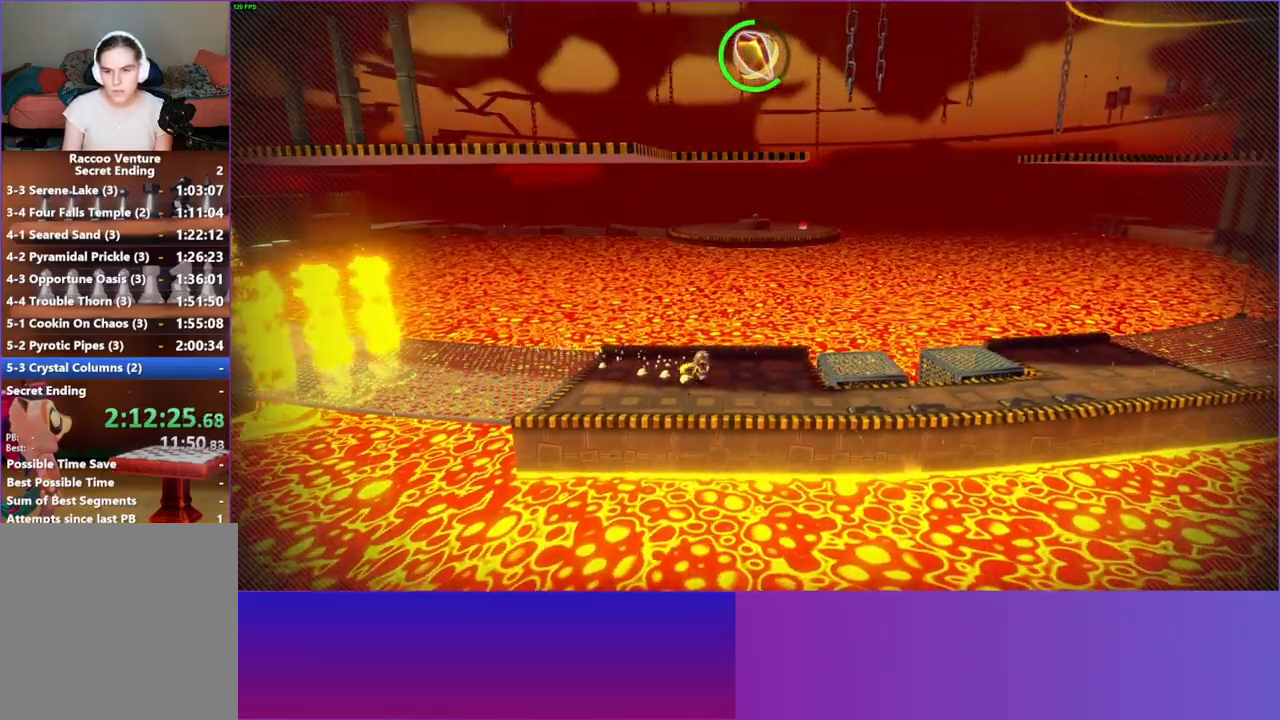
{"buttons": [], "left_stick": "right", "right_stick": "center", "events": []}
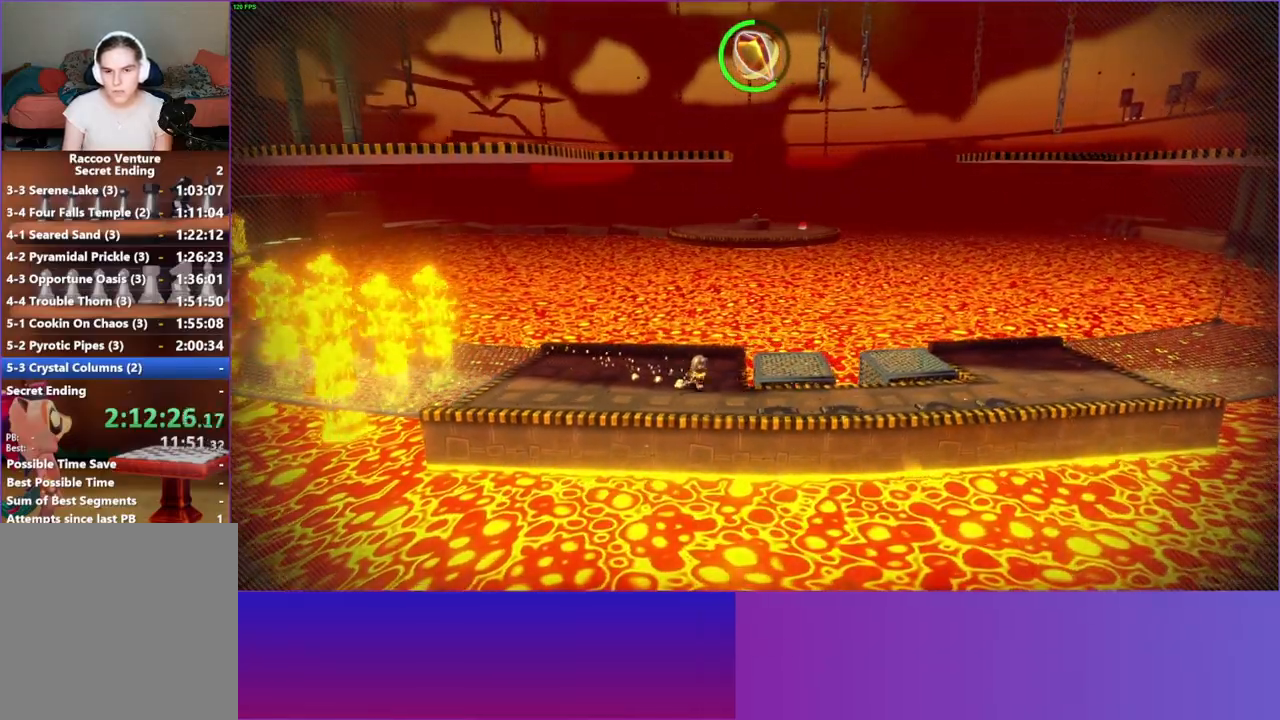
{"buttons": [], "left_stick": "right", "right_stick": "center", "events": []}
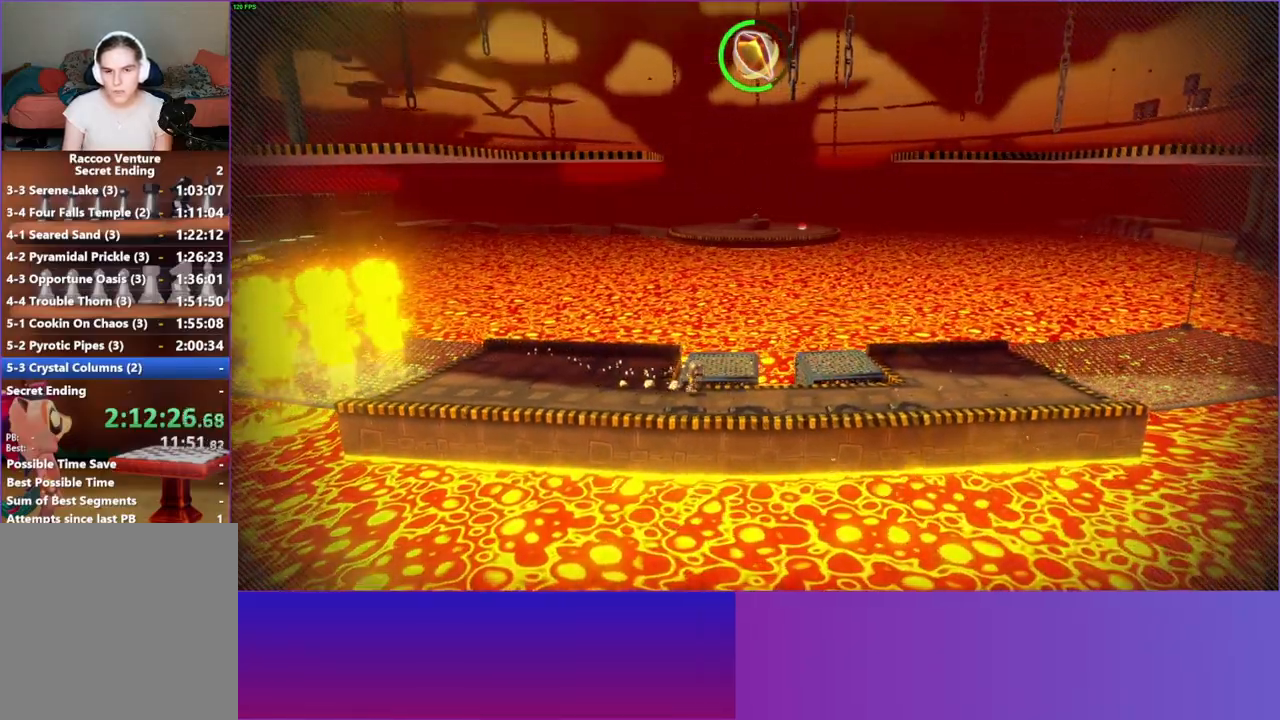
{"buttons": [], "left_stick": "right", "right_stick": "center", "events": []}
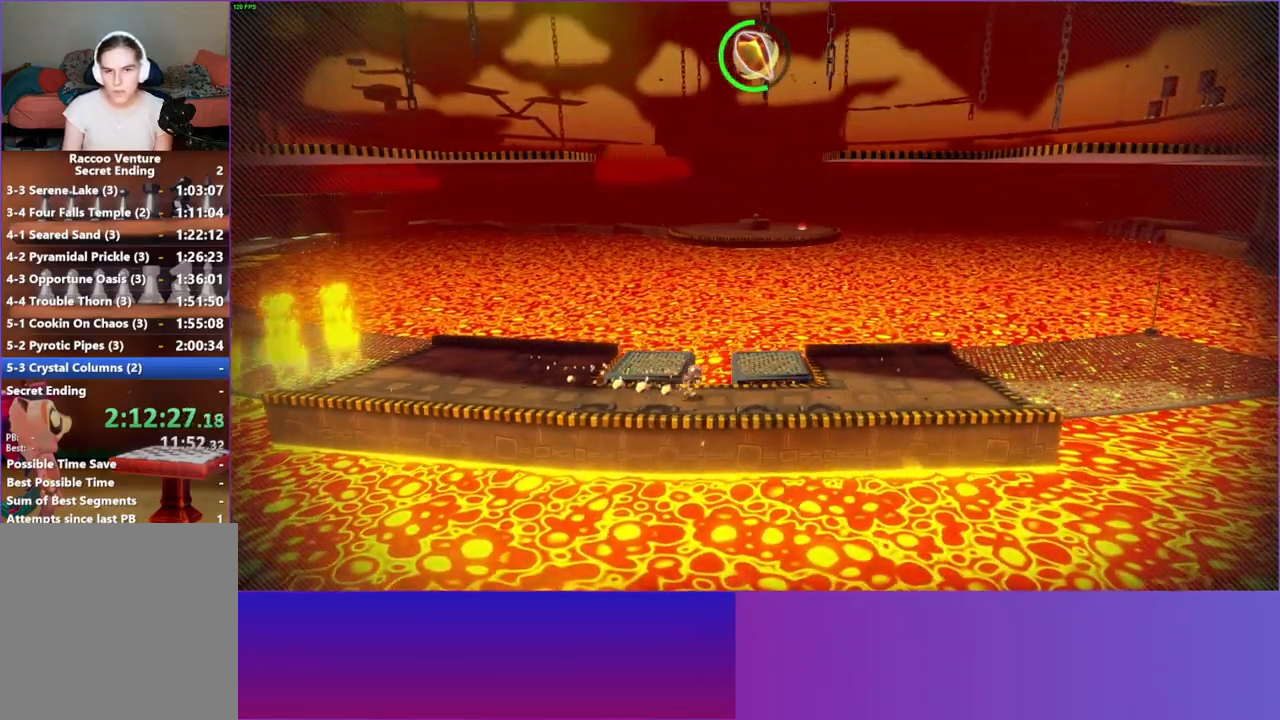
{"buttons": [], "left_stick": "right", "right_stick": "center", "events": []}
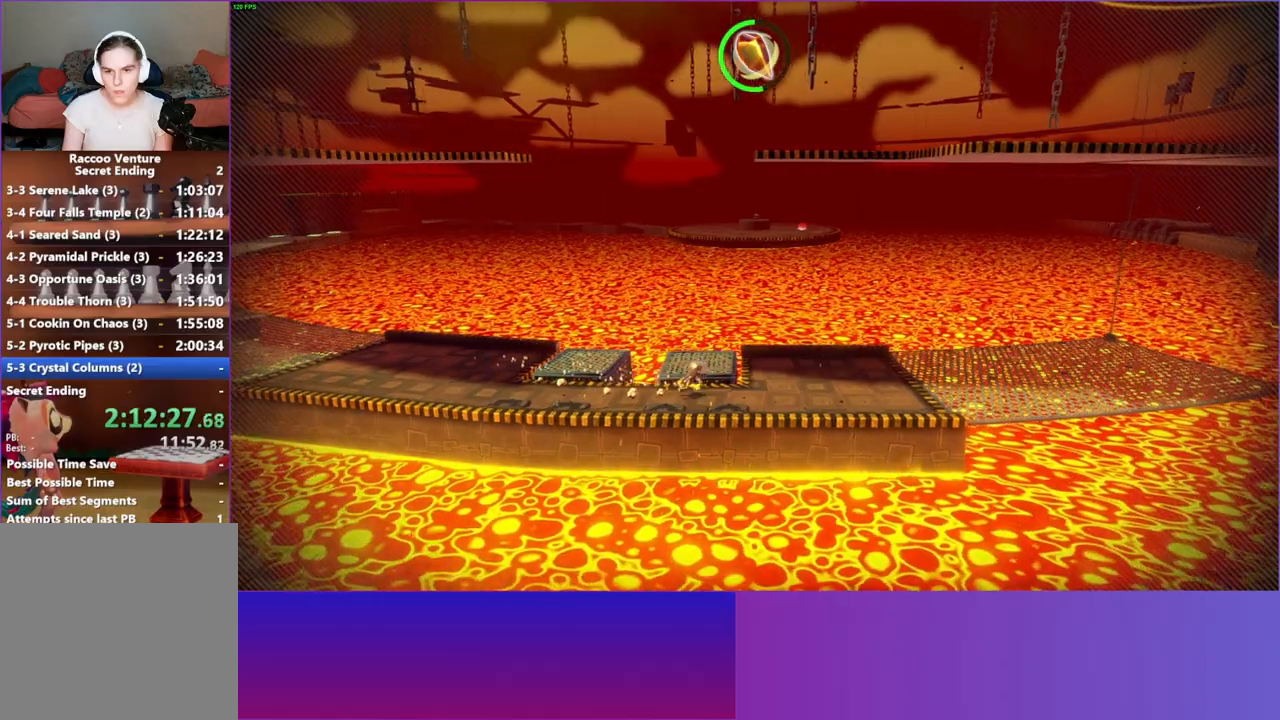
{"buttons": [], "left_stick": "right", "right_stick": "center", "events": []}
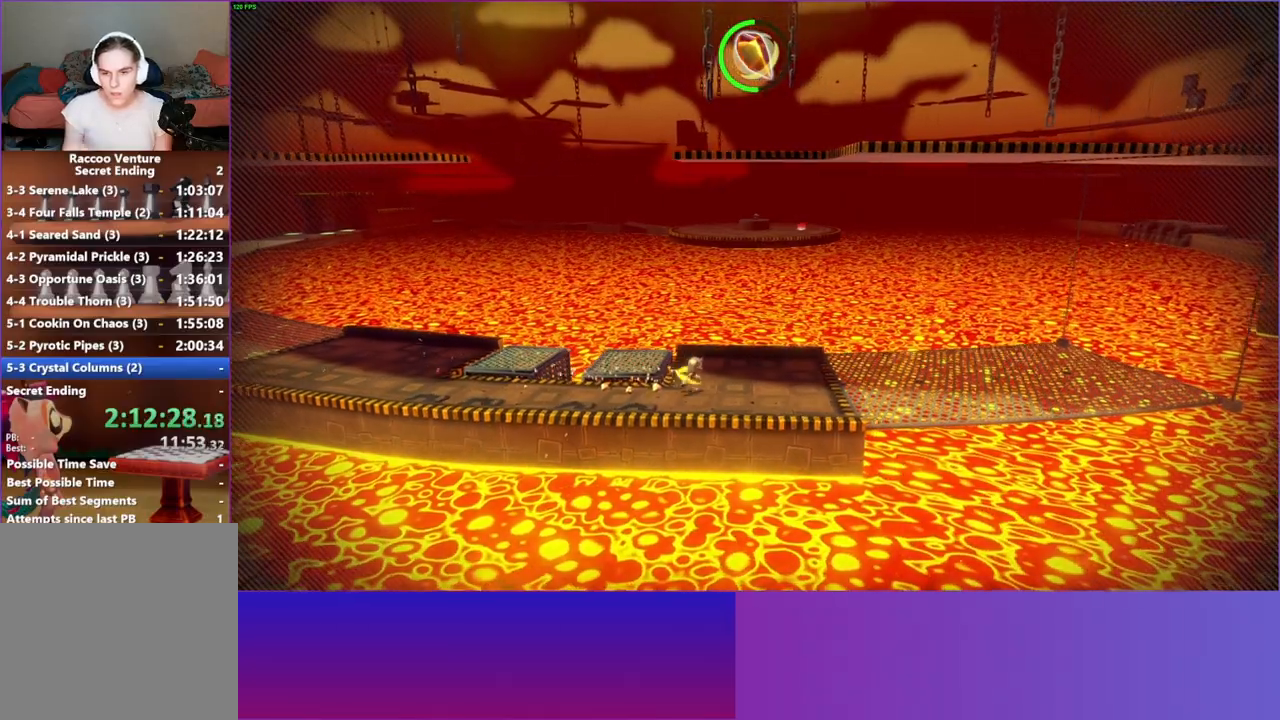
{"buttons": [], "left_stick": "right", "right_stick": "center", "events": []}
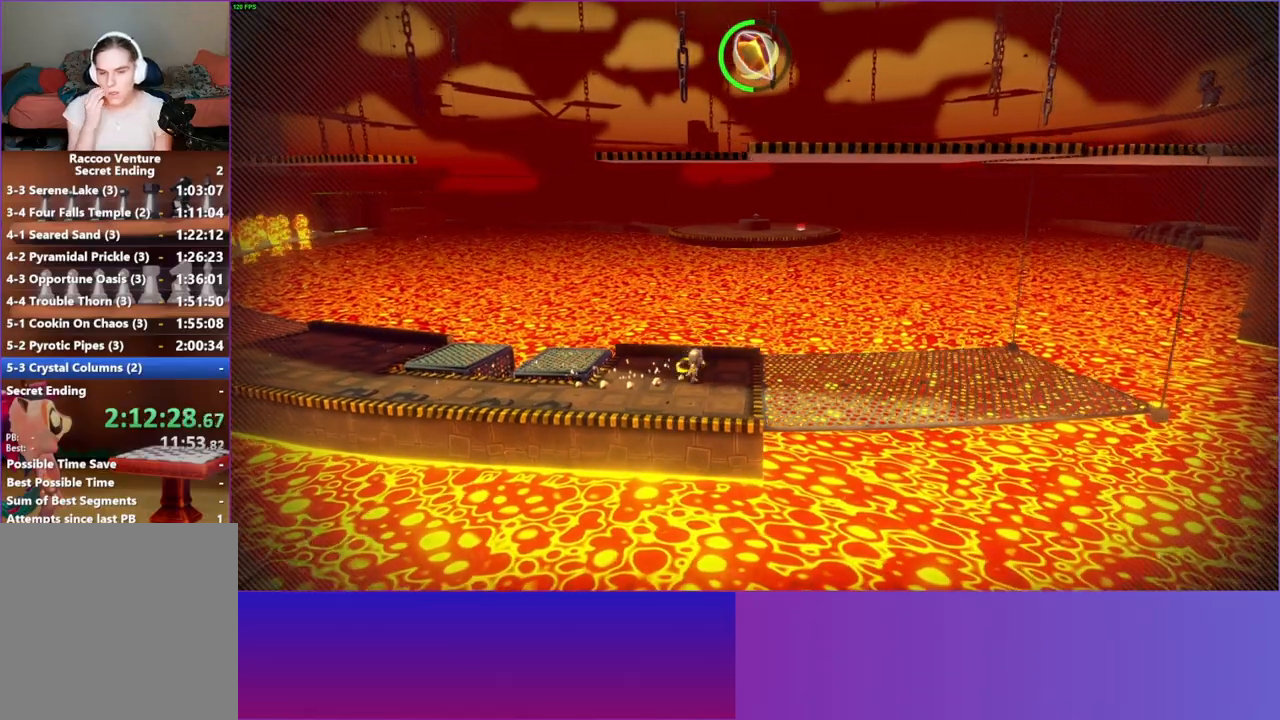
{"buttons": [], "left_stick": "right", "right_stick": "center", "events": []}
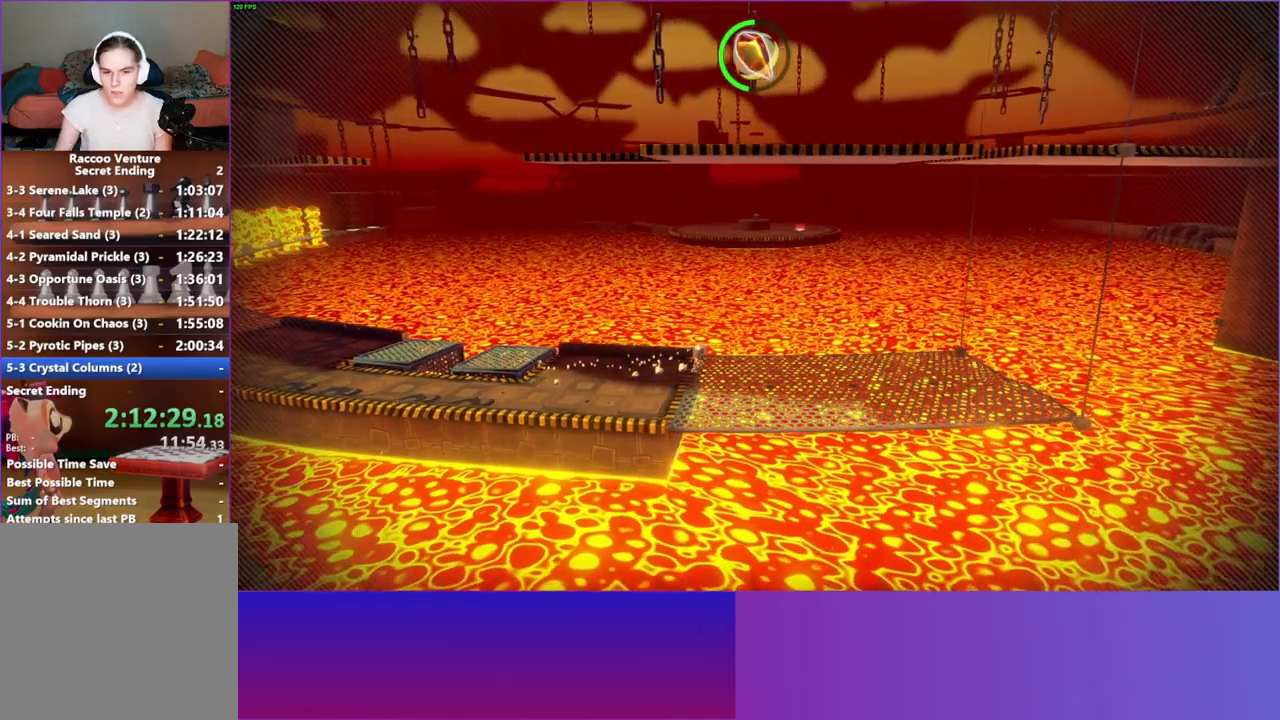
{"buttons": [], "left_stick": "down-right", "right_stick": "center", "events": [[83, "left_stick", "down-right"]]}
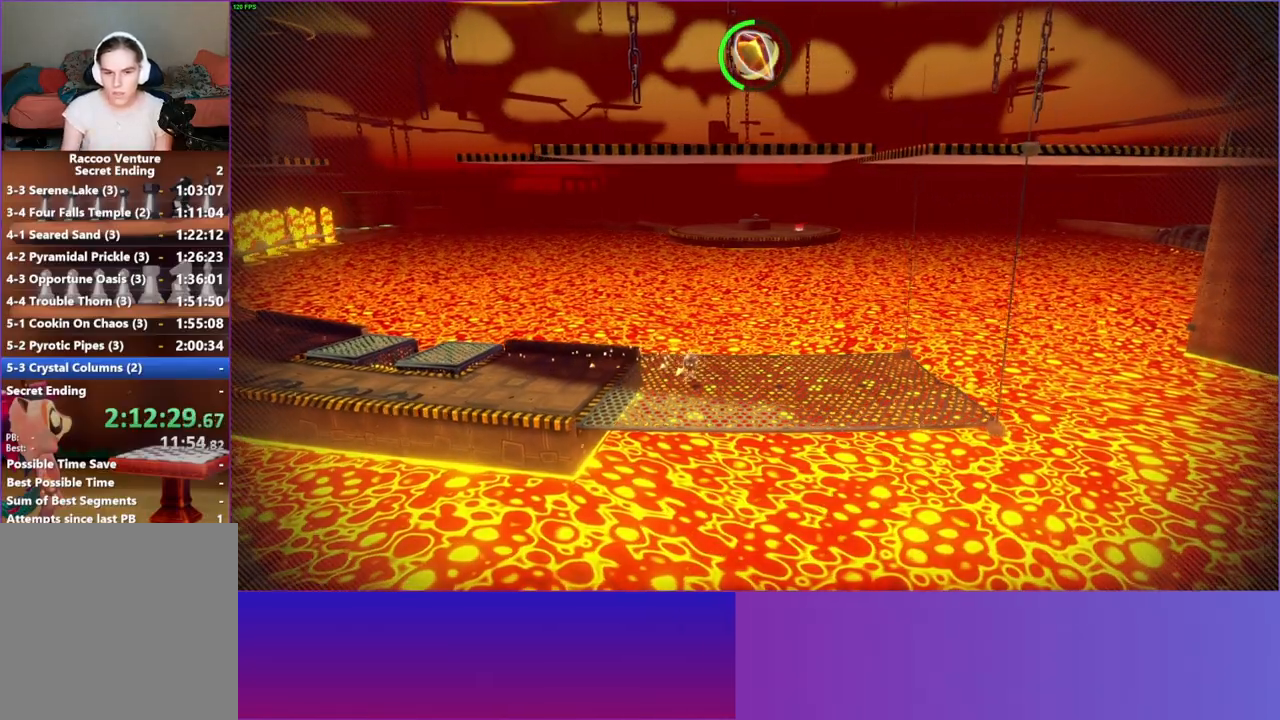
{"buttons": [], "left_stick": "down-right", "right_stick": "center", "events": []}
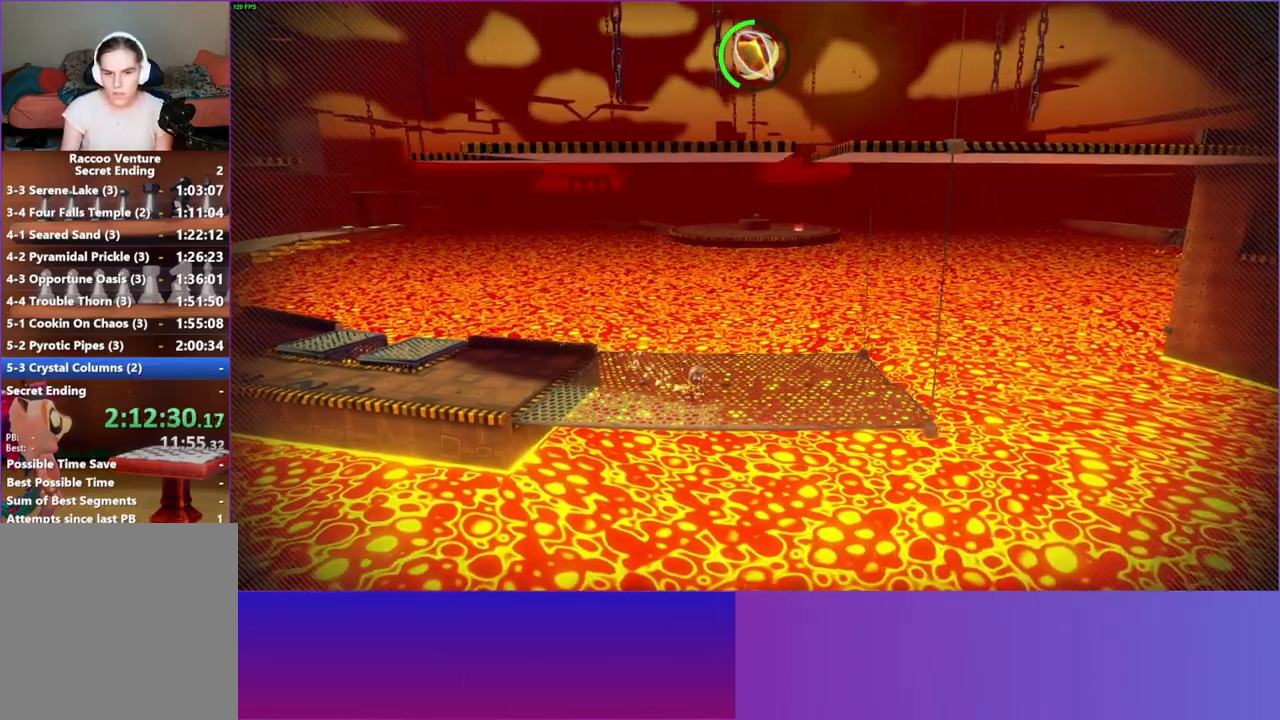
{"buttons": [], "left_stick": "up-right", "right_stick": "center", "events": [[100, "left_stick", "right"], [200, "left_stick", "up-right"]]}
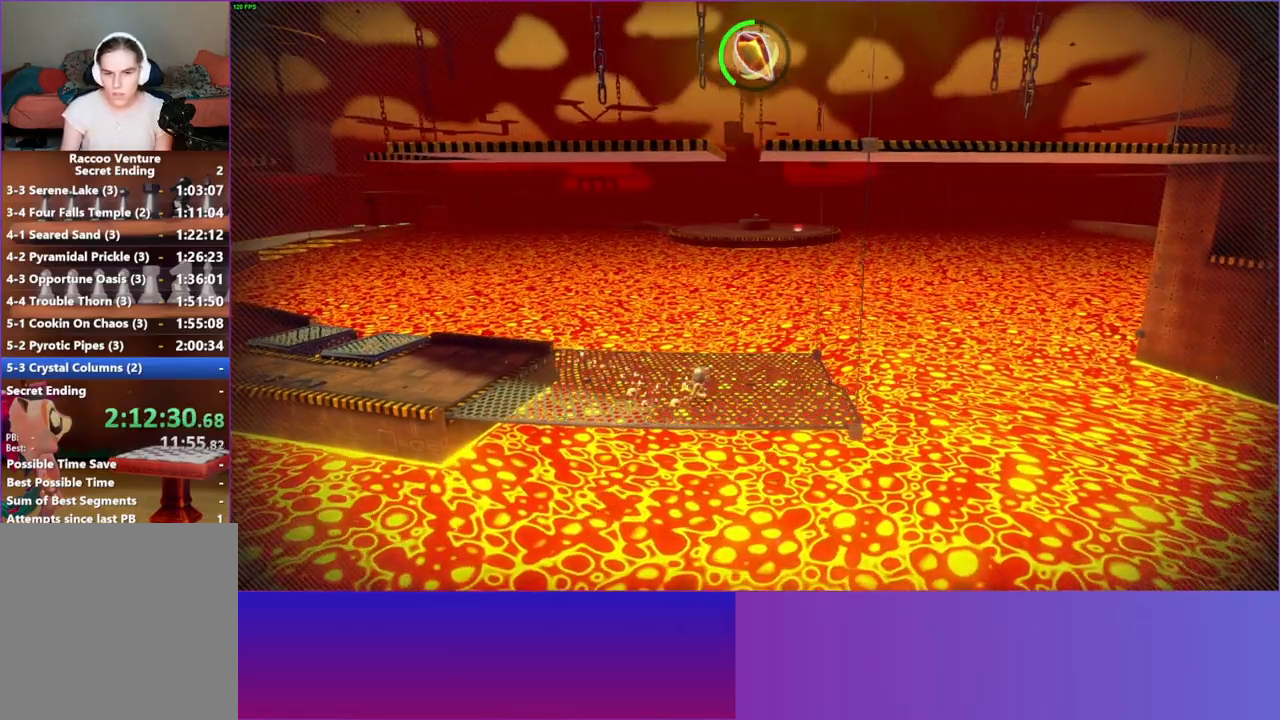
{"buttons": [], "left_stick": "right", "right_stick": "center", "events": [[233, "left_stick", "right"]]}
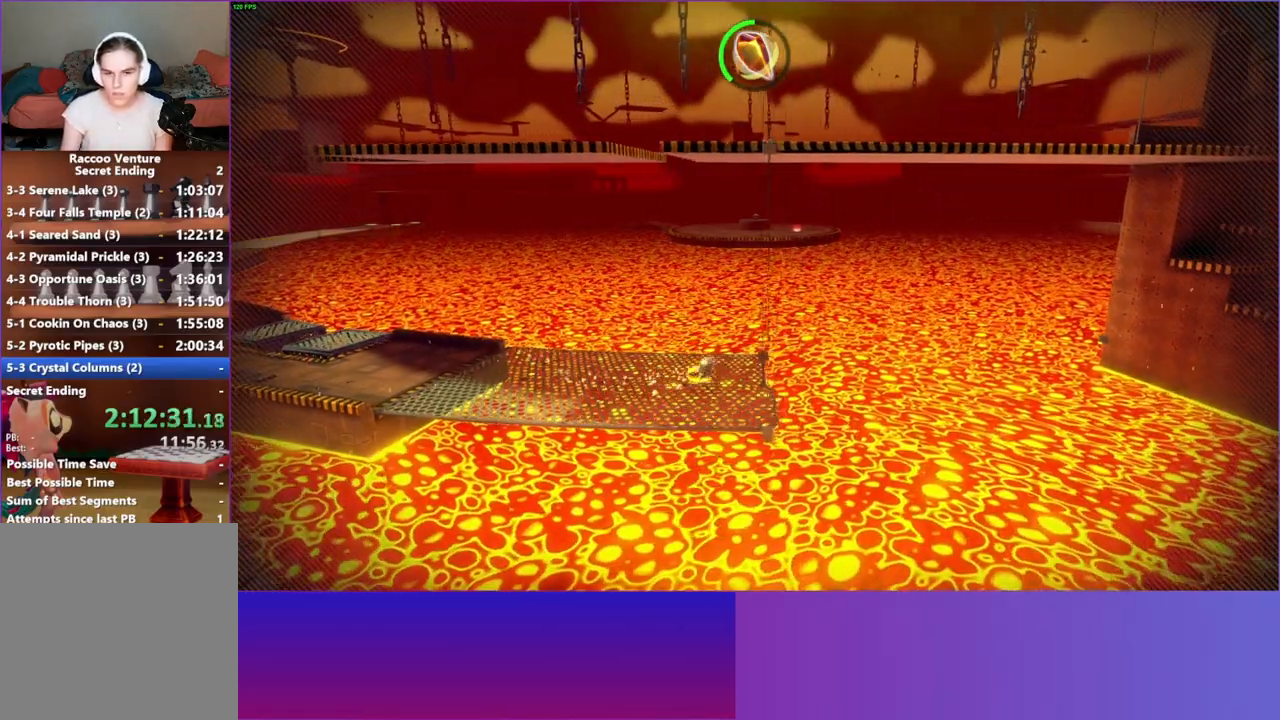
{"buttons": [], "left_stick": "right", "right_stick": "center", "events": [[267, "left_stick", "down"], [483, "left_stick", "right"]]}
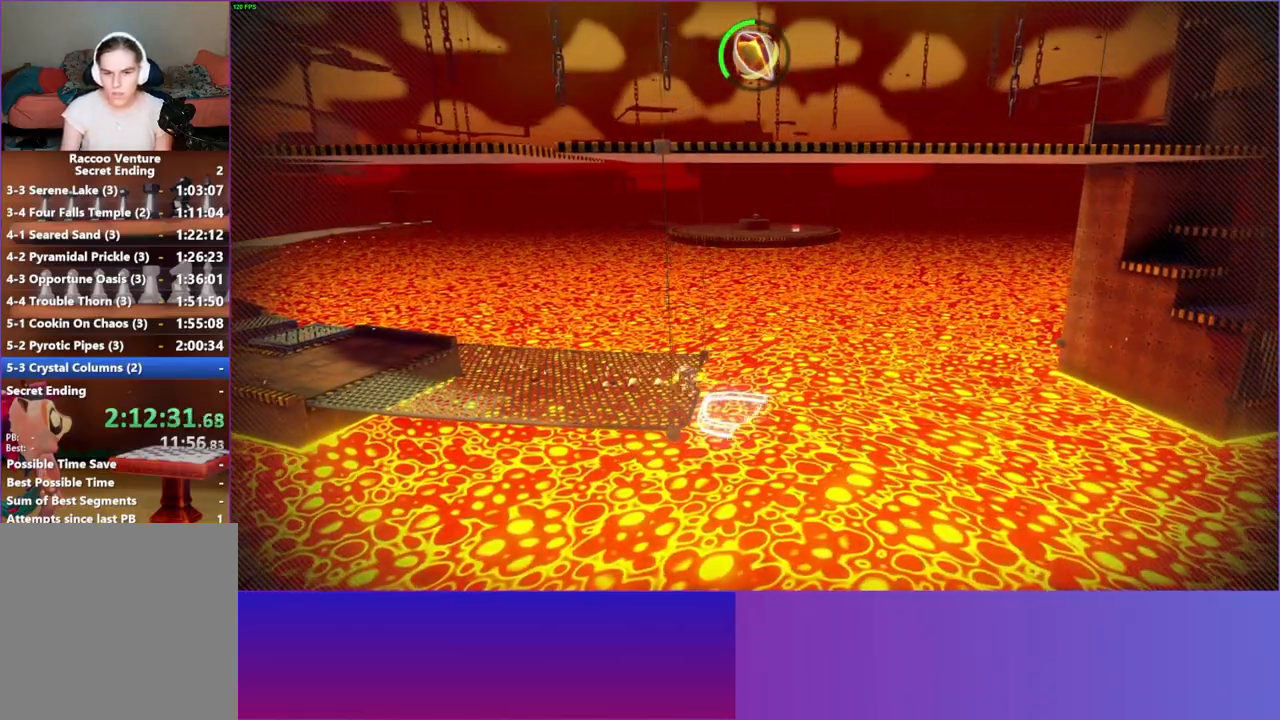
{"buttons": [], "left_stick": "down-right", "right_stick": "center", "events": [[500, "left_stick", "down-right"]]}
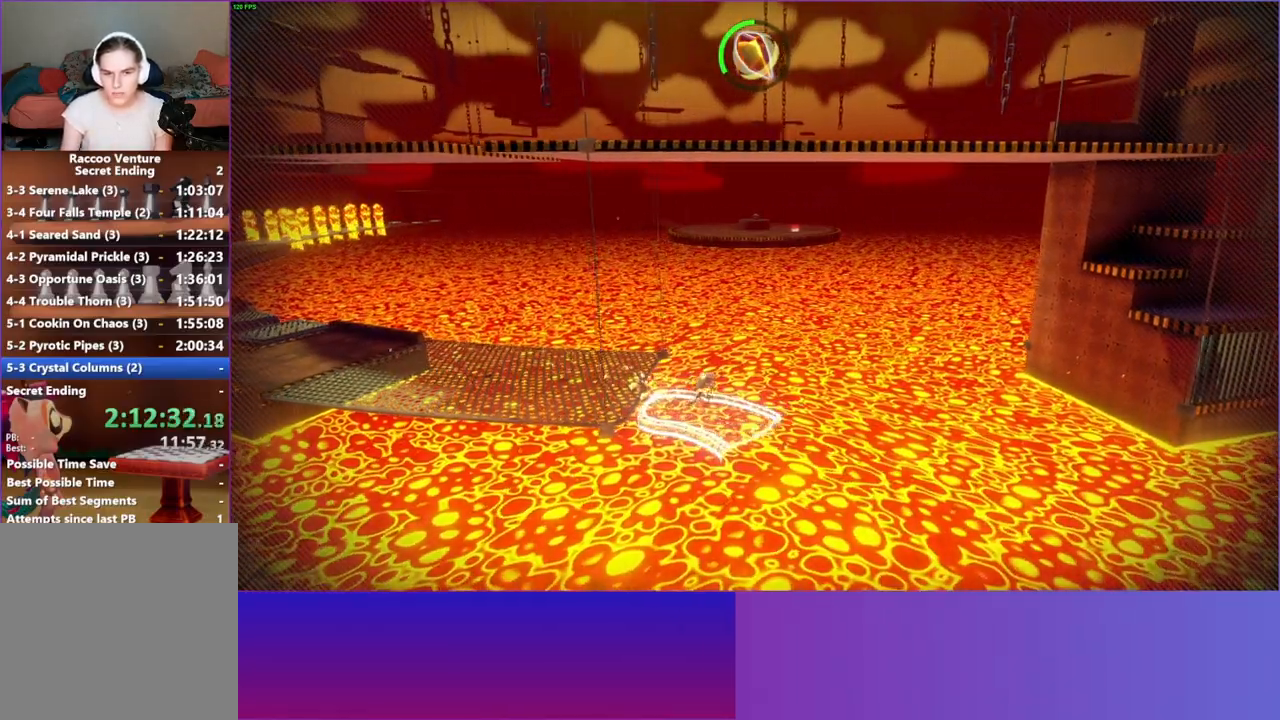
{"buttons": ["Y"], "left_stick": "down-right", "right_stick": "center", "events": [[450, "Y", "down"]]}
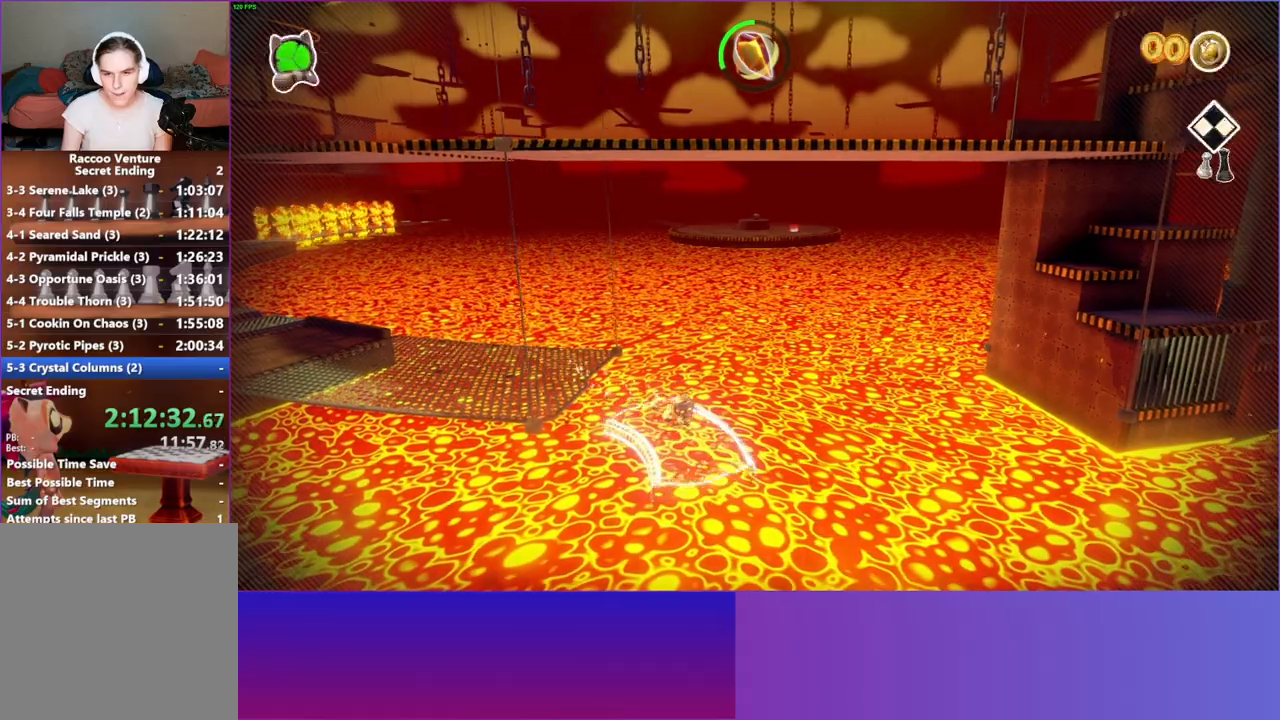
{"buttons": [], "left_stick": "down", "right_stick": "center", "events": [[67, "Y", "up"], [250, "left_stick", "down"]]}
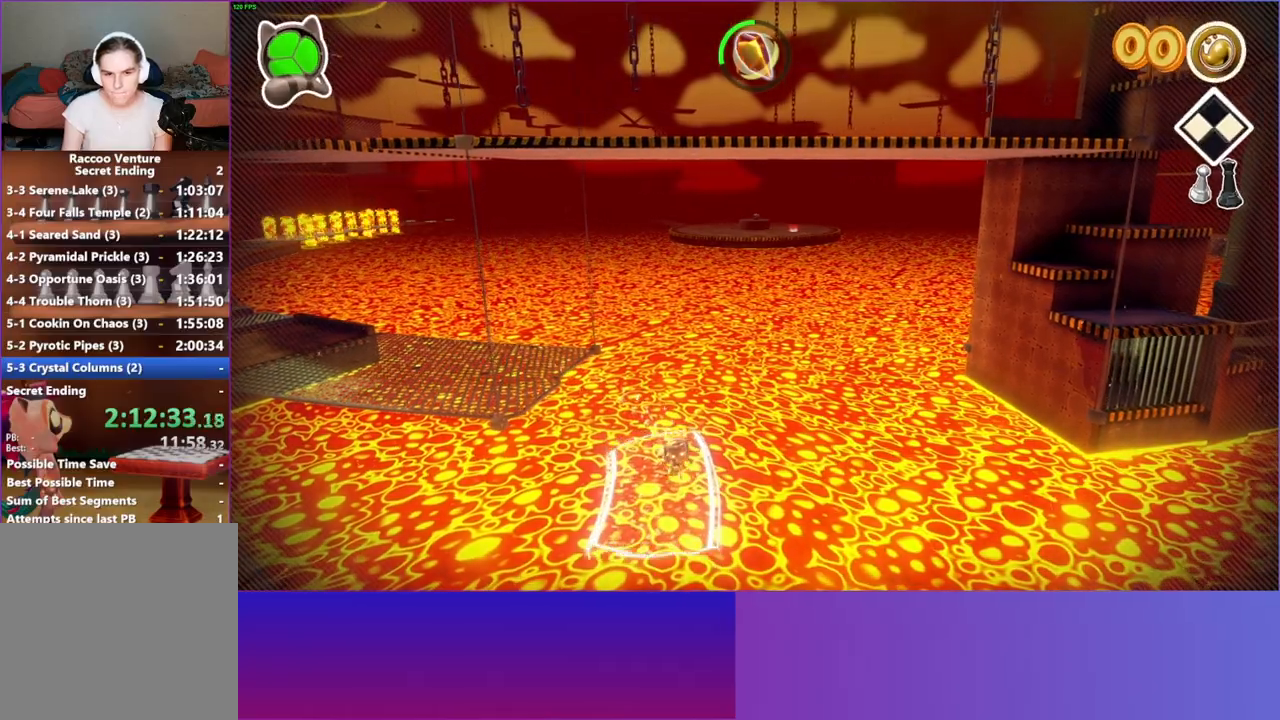
{"buttons": [], "left_stick": "down", "right_stick": "center", "events": []}
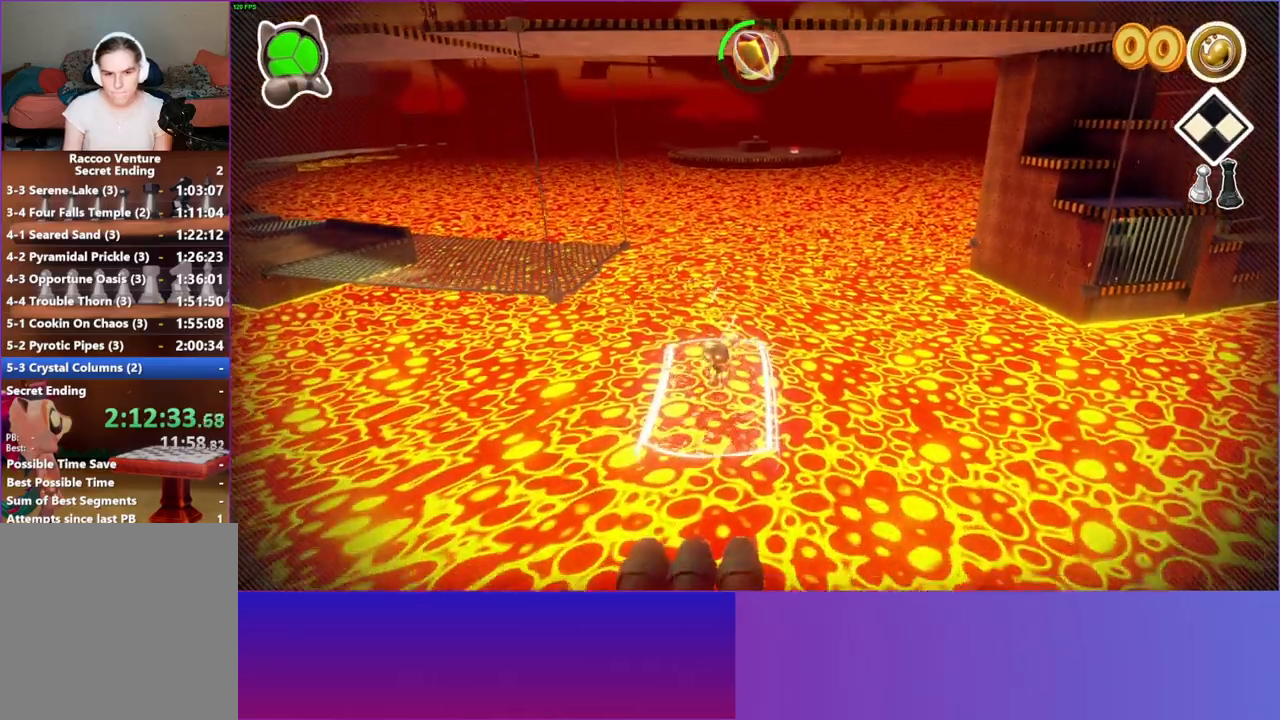
{"buttons": [], "left_stick": "down", "right_stick": "center", "events": []}
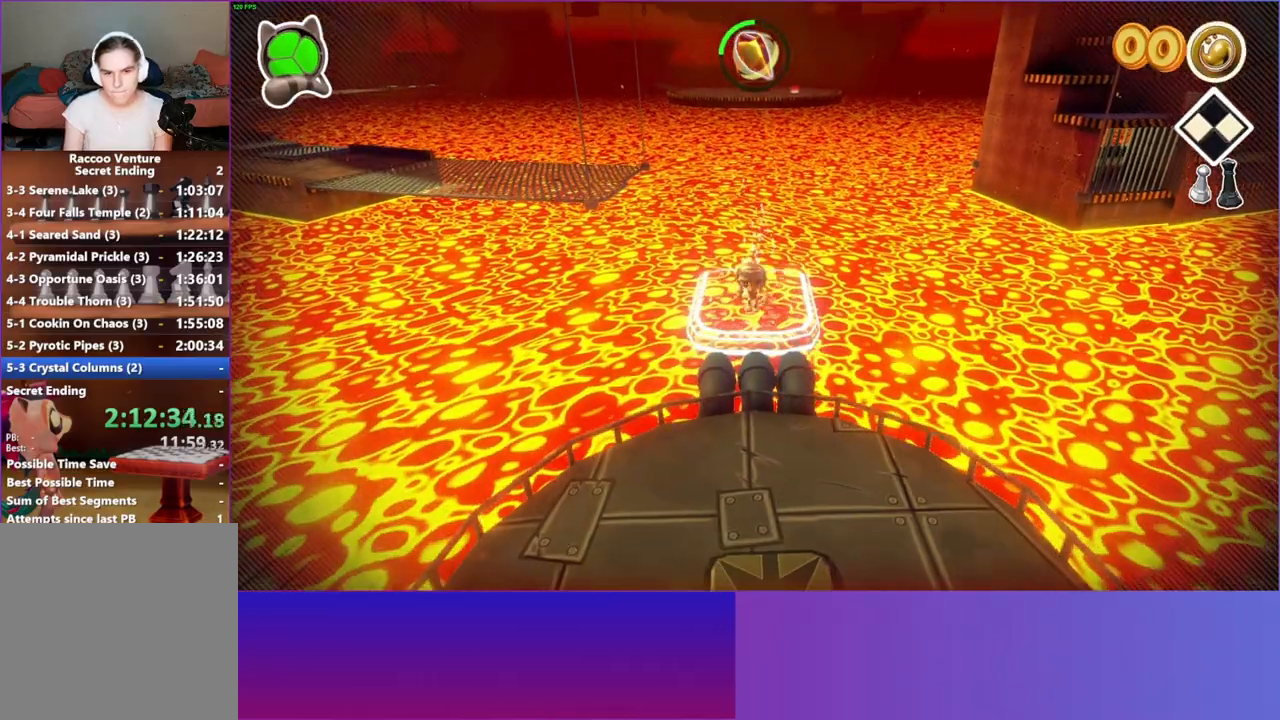
{"buttons": ["A"], "left_stick": "down", "right_stick": "center", "events": [[233, "A", "down"]]}
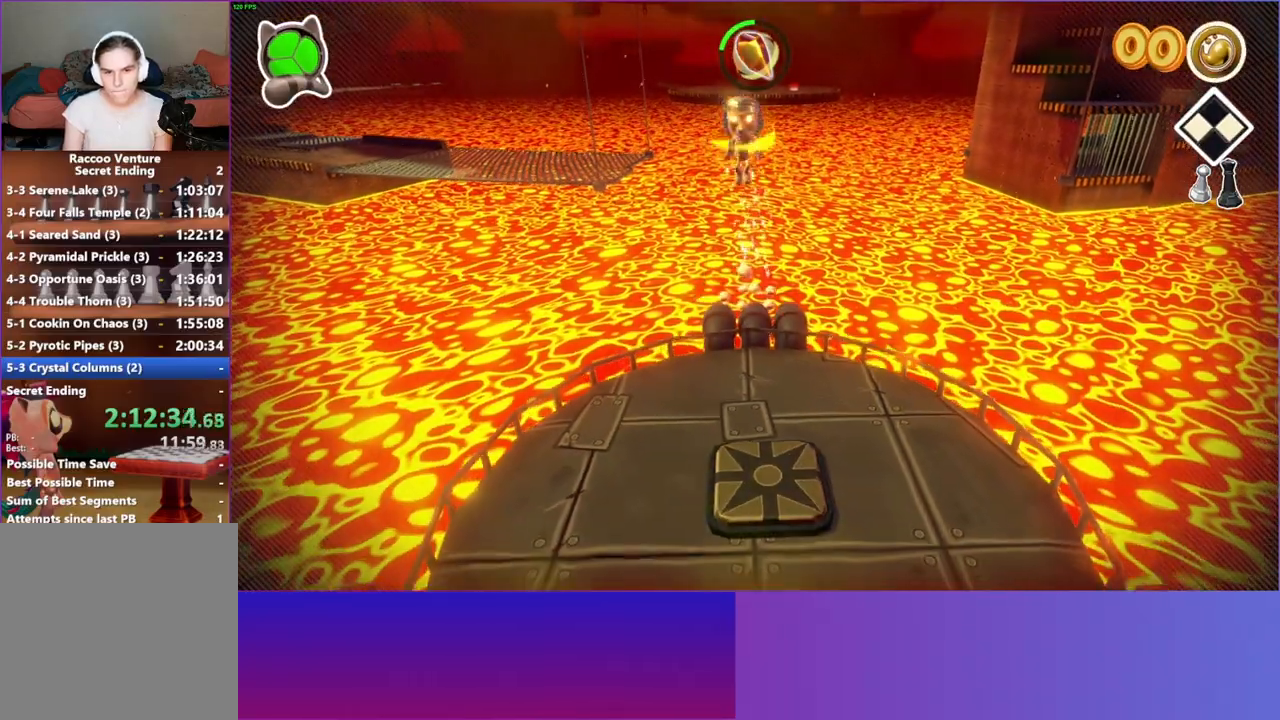
{"buttons": [], "left_stick": "down-right", "right_stick": "center", "events": [[17, "A", "up"], [333, "left_stick", "down-right"]]}
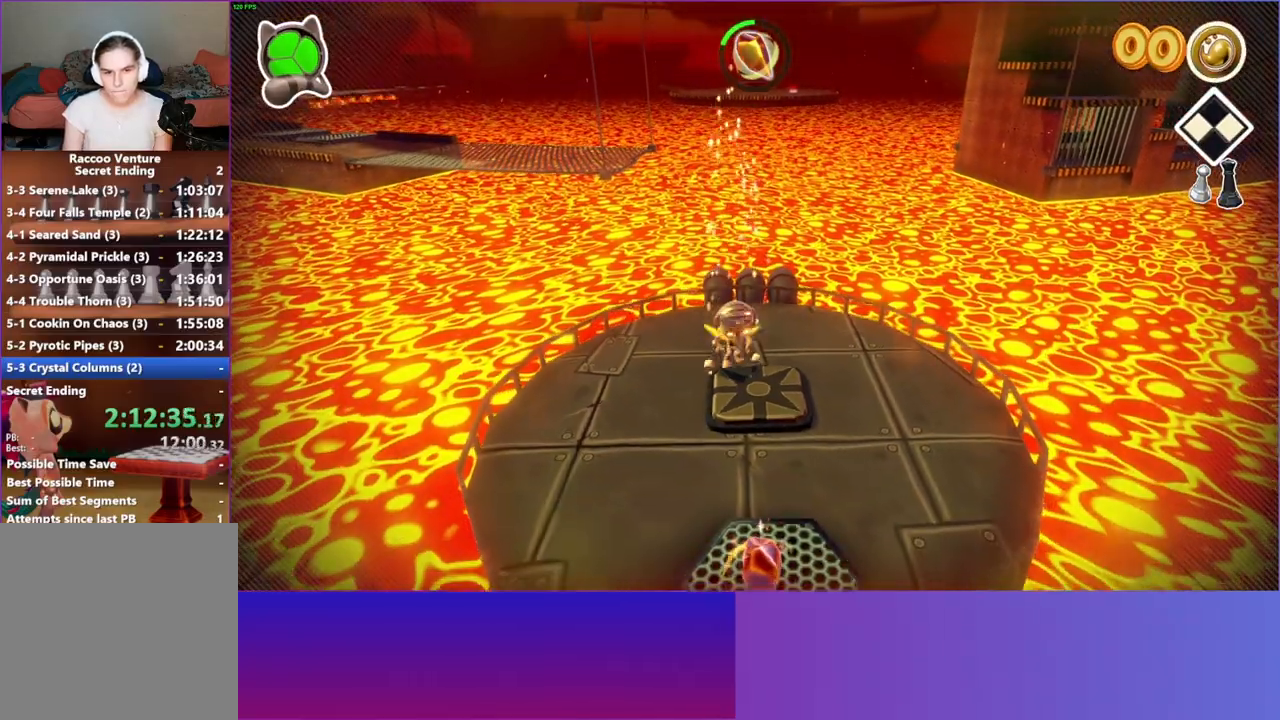
{"buttons": [], "left_stick": "center", "right_stick": "center", "events": [[167, "left_stick", "down"], [367, "left_stick", "center"]]}
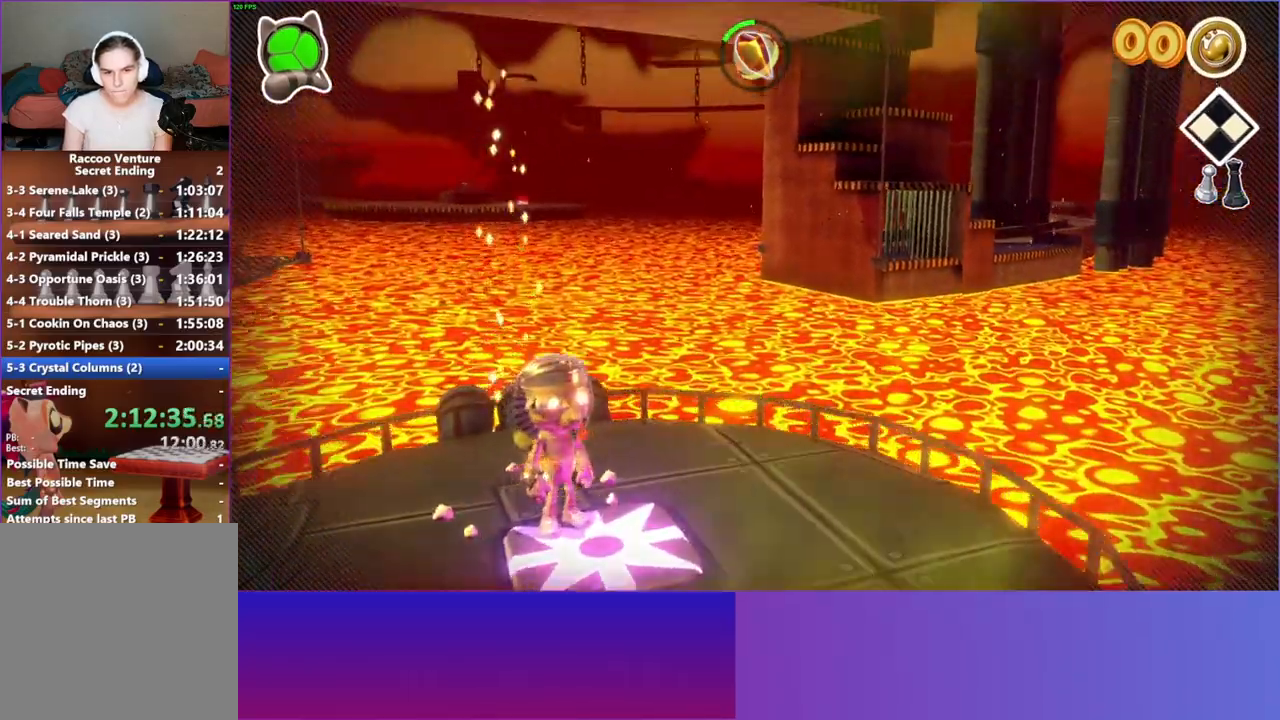
{"buttons": [], "left_stick": "center", "right_stick": "center", "events": []}
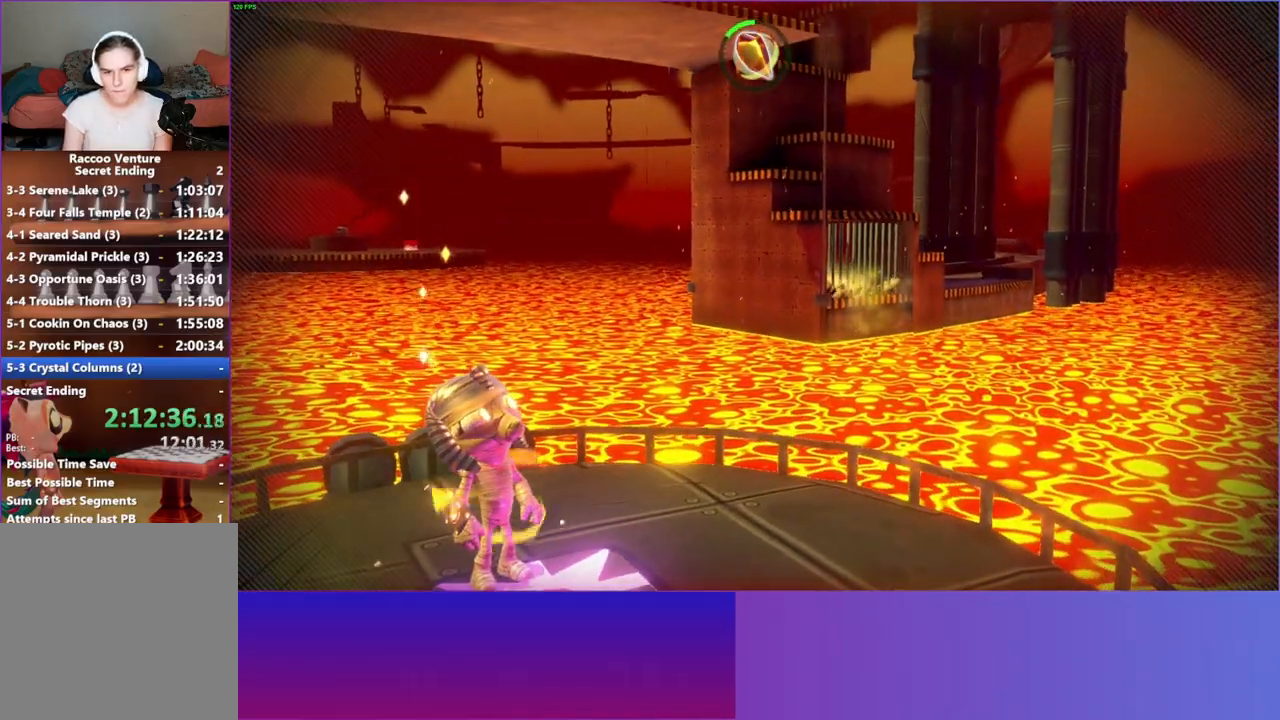
{"buttons": ["Y"], "left_stick": "center", "right_stick": "center", "events": [[67, "left_stick", "down"], [350, "left_stick", "center"], [367, "Y", "down"]]}
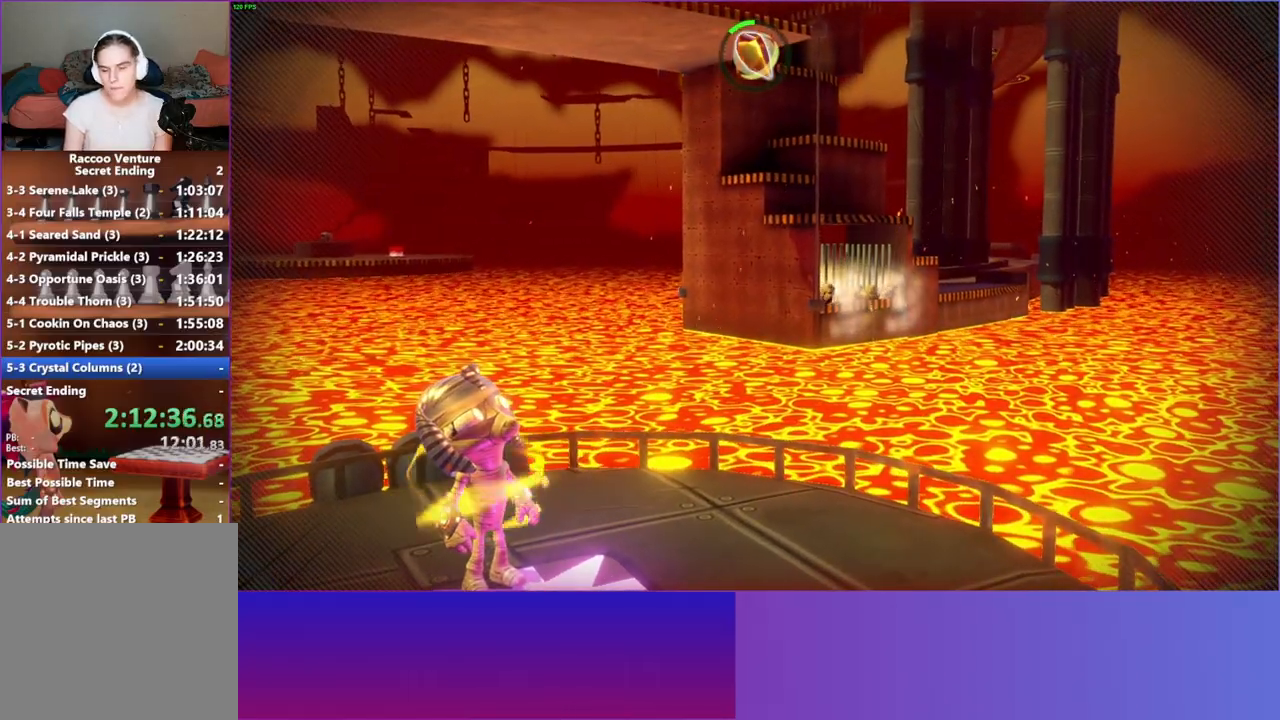
{"buttons": [], "left_stick": "center", "right_stick": "center", "events": [[50, "Y", "up"]]}
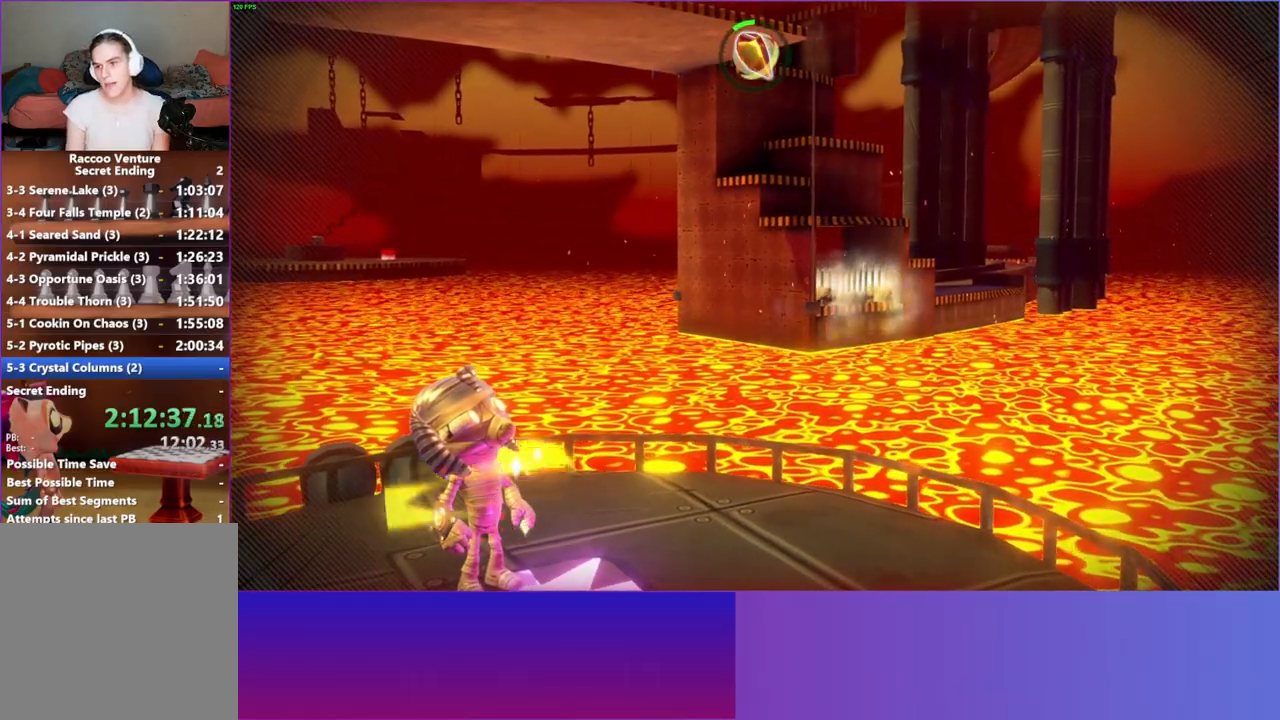
{"buttons": [], "left_stick": "center", "right_stick": "center", "events": []}
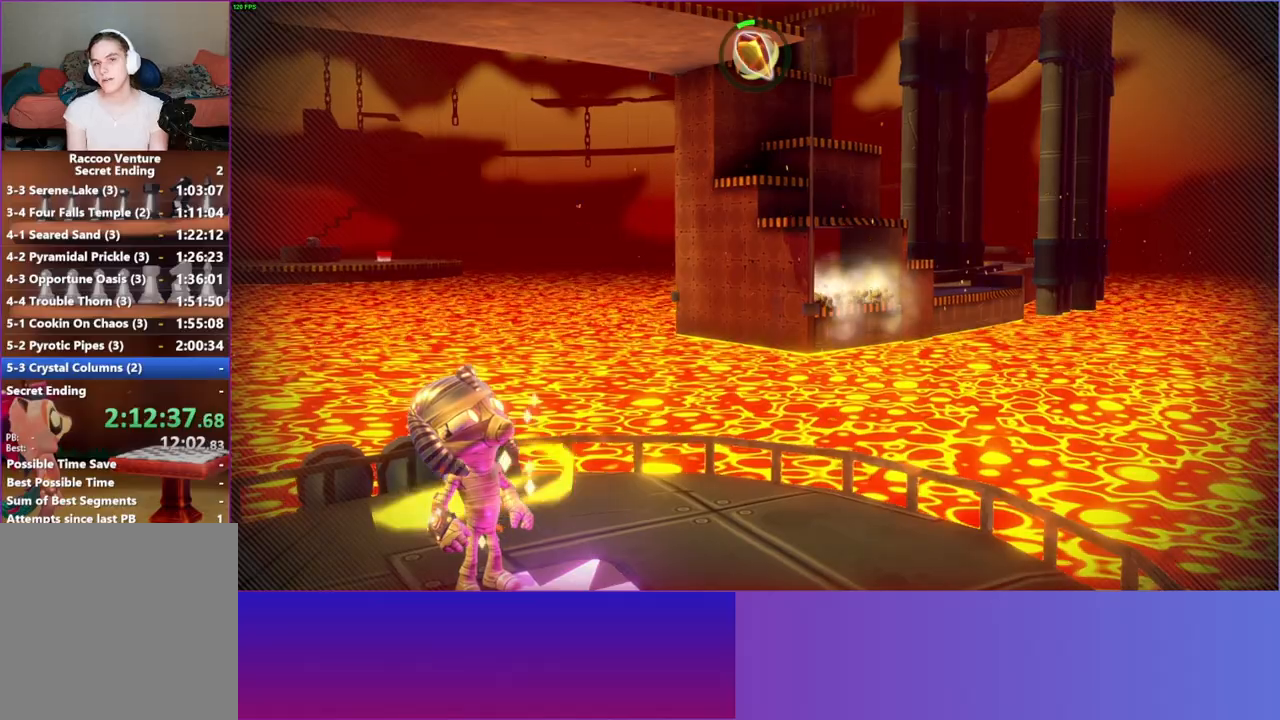
{"buttons": [], "left_stick": "center", "right_stick": "center", "events": []}
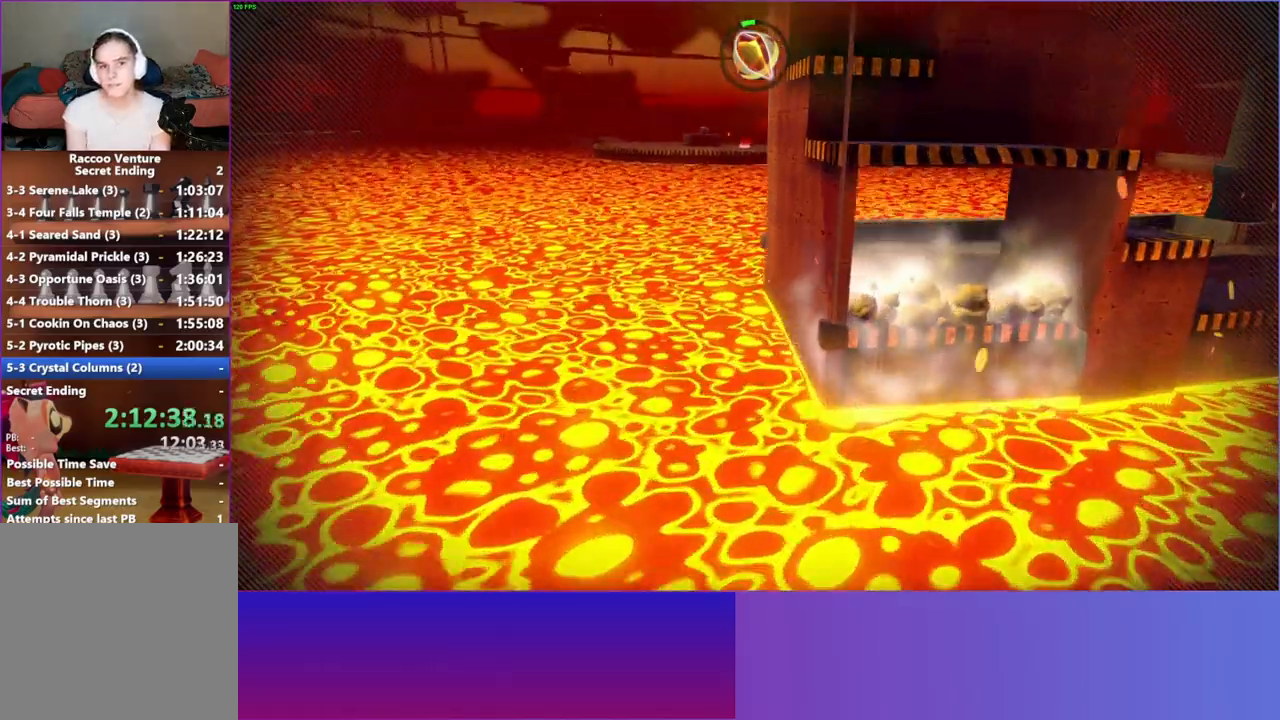
{"buttons": [], "left_stick": "center", "right_stick": "center", "events": []}
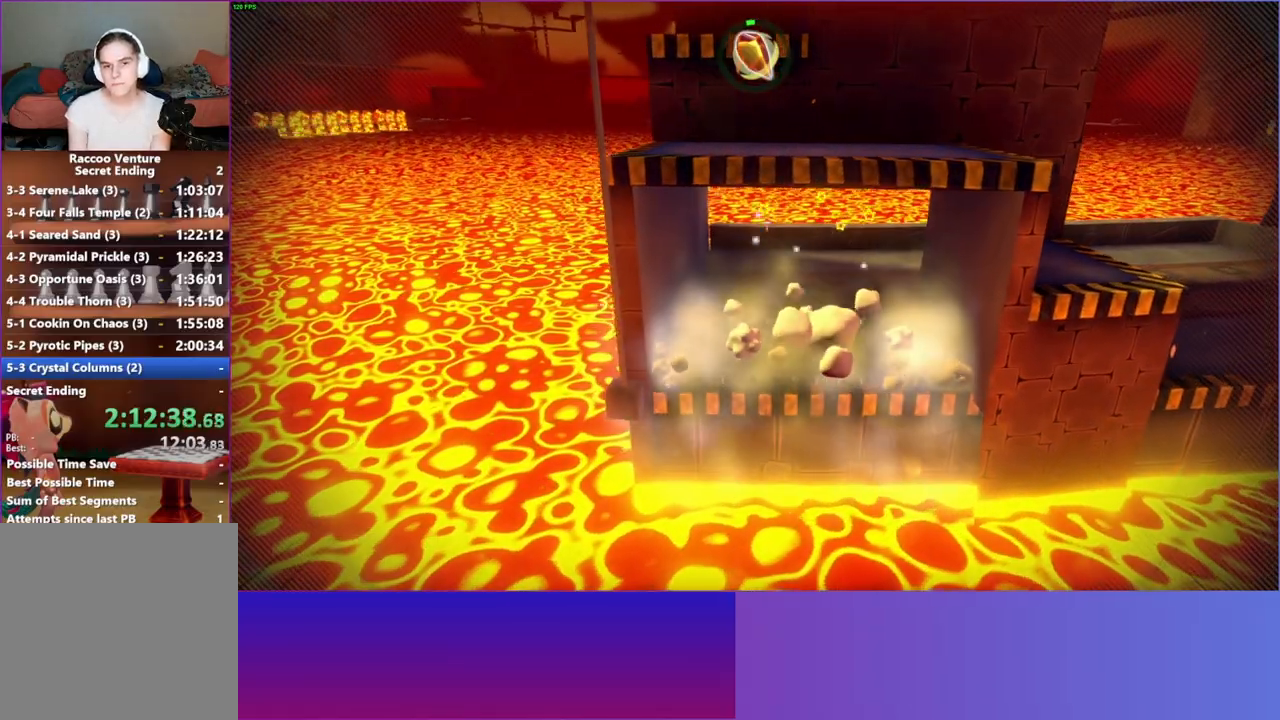
{"buttons": [], "left_stick": "center", "right_stick": "center", "events": []}
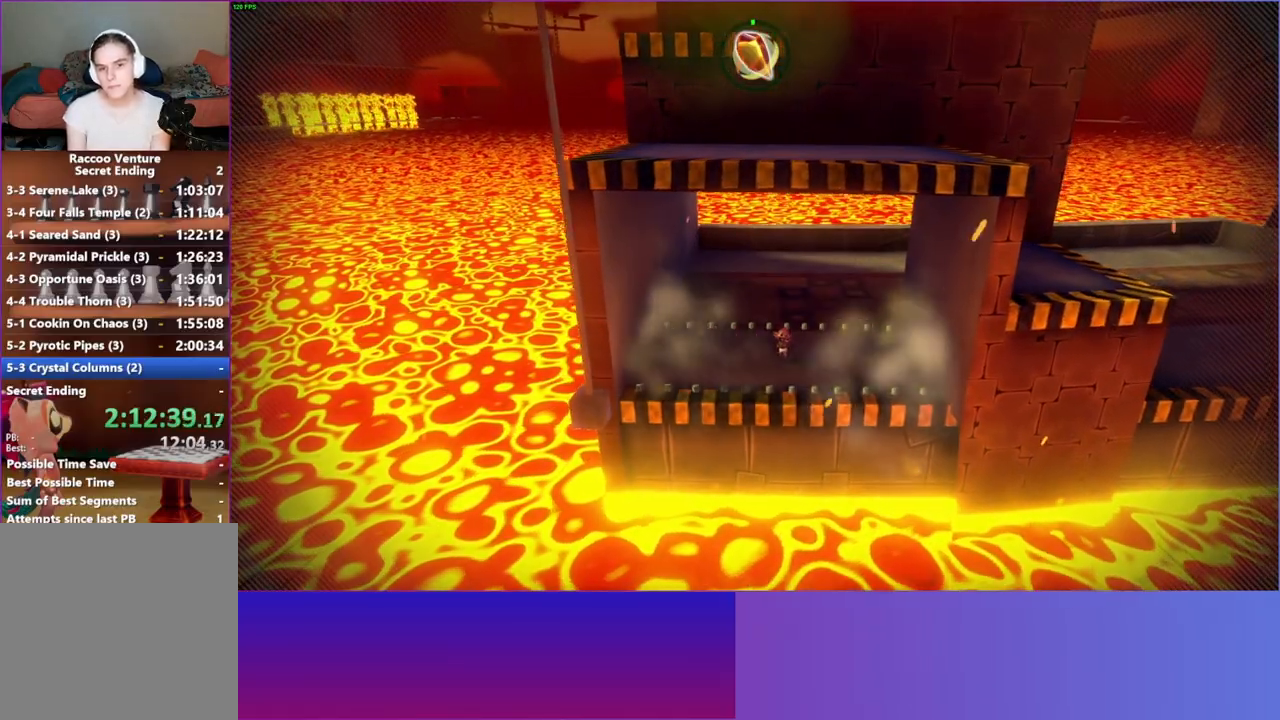
{"buttons": [], "left_stick": "center", "right_stick": "center", "events": []}